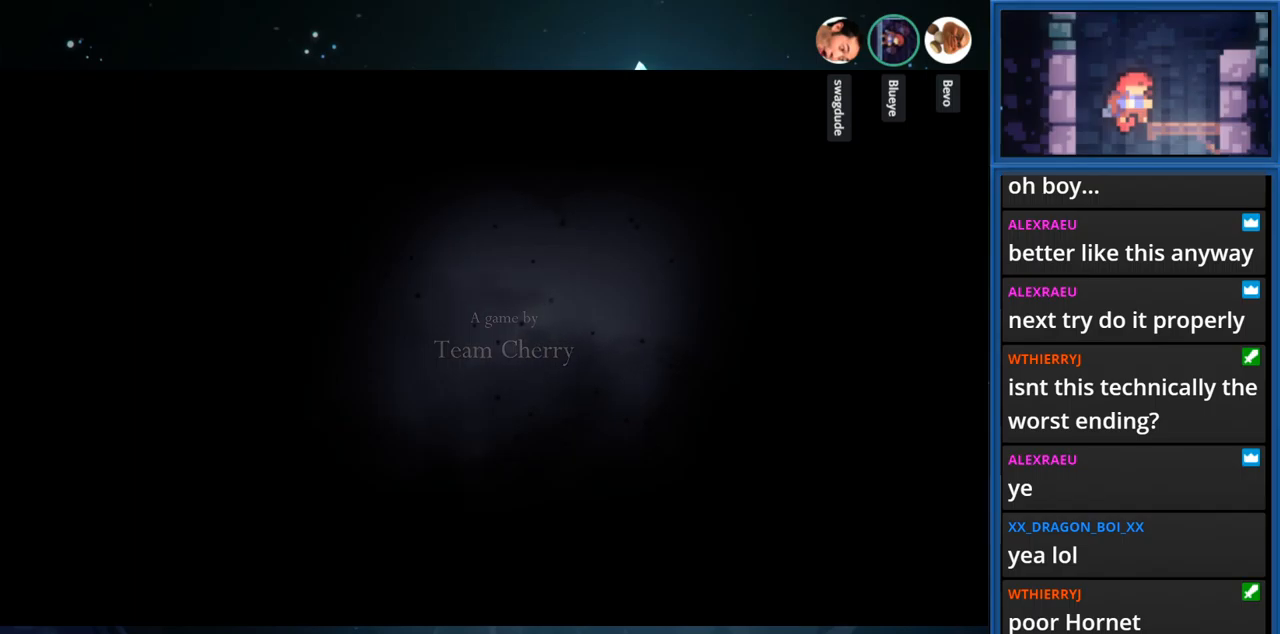
Gameplay with a controller (PlayStation layout); each line is a JSON object with the inputs held at the frame after it. "events" lists button and stick changes between this image and that frame as [ms after this image, input, new state], when the widget could be followed in between. Not read: L3 R3 TOUCHPAD left_stick.
{"buttons": ["R1"], "right_stick": "center", "events": [[283, "R1", "down"], [283, "START", "down"], [500, "START", "up"]]}
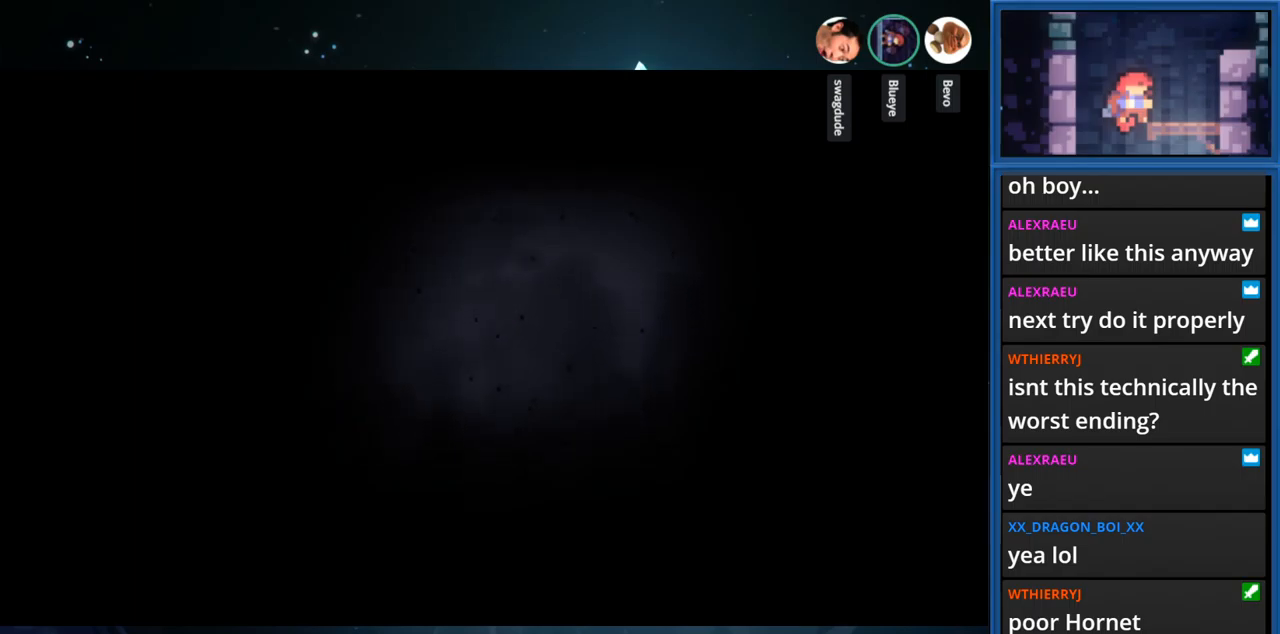
{"buttons": ["SELECT"], "right_stick": "center", "events": [[33, "R1", "up"], [300, "START", "down"], [433, "START", "up"], [483, "SELECT", "down"]]}
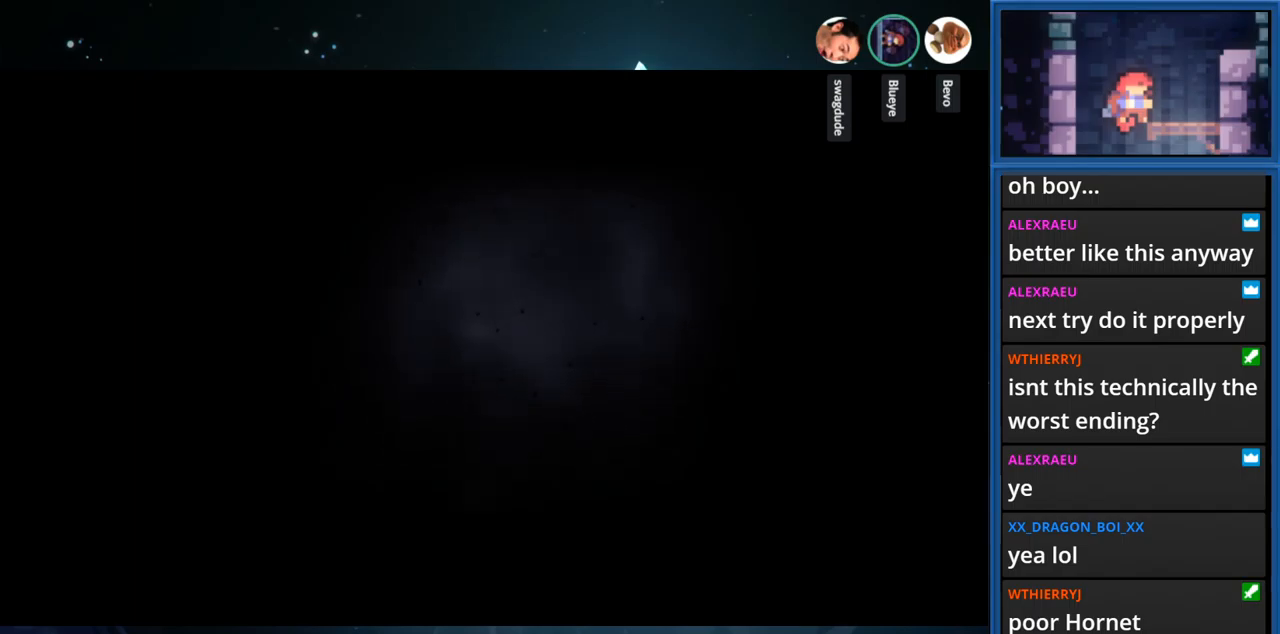
{"buttons": ["START"], "right_stick": "center", "events": [[100, "START", "down"], [150, "SELECT", "up"], [266, "START", "up"], [300, "SELECT", "down"], [416, "START", "down"], [450, "SELECT", "up"]]}
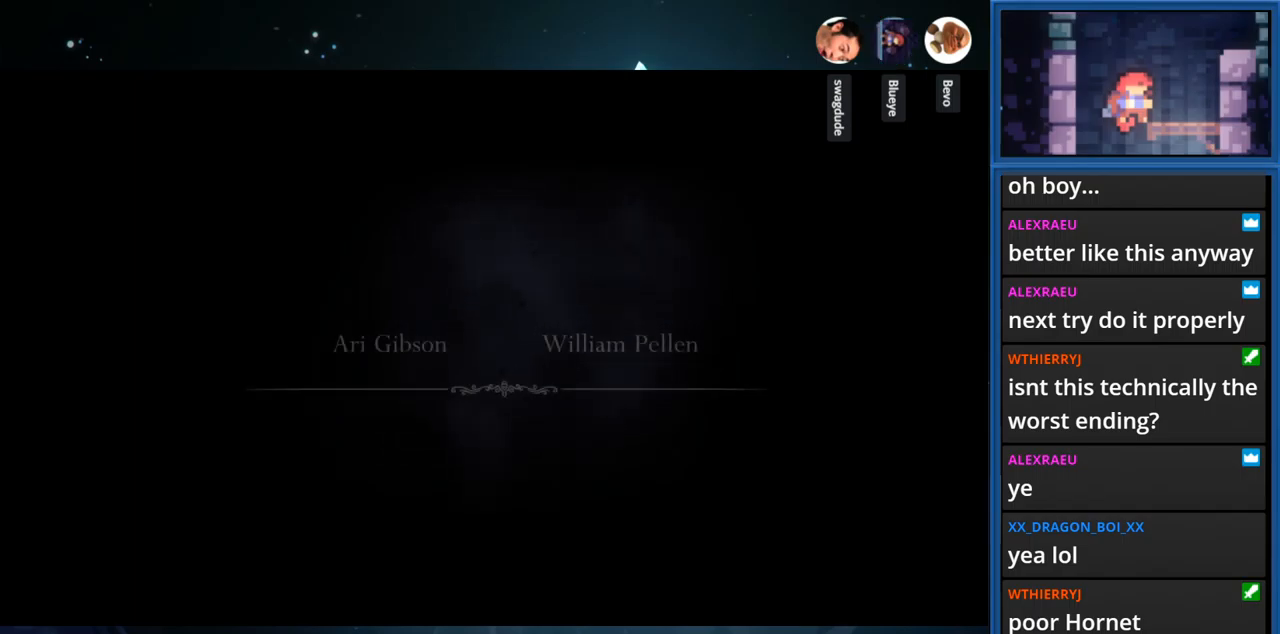
{"buttons": ["SELECT"], "right_stick": "center", "events": [[50, "START", "up"], [150, "SELECT", "down"], [266, "START", "down"], [316, "SELECT", "up"], [433, "SQUARE", "down"], [433, "START", "up"], [450, "SQUARE", "up"], [500, "SELECT", "down"]]}
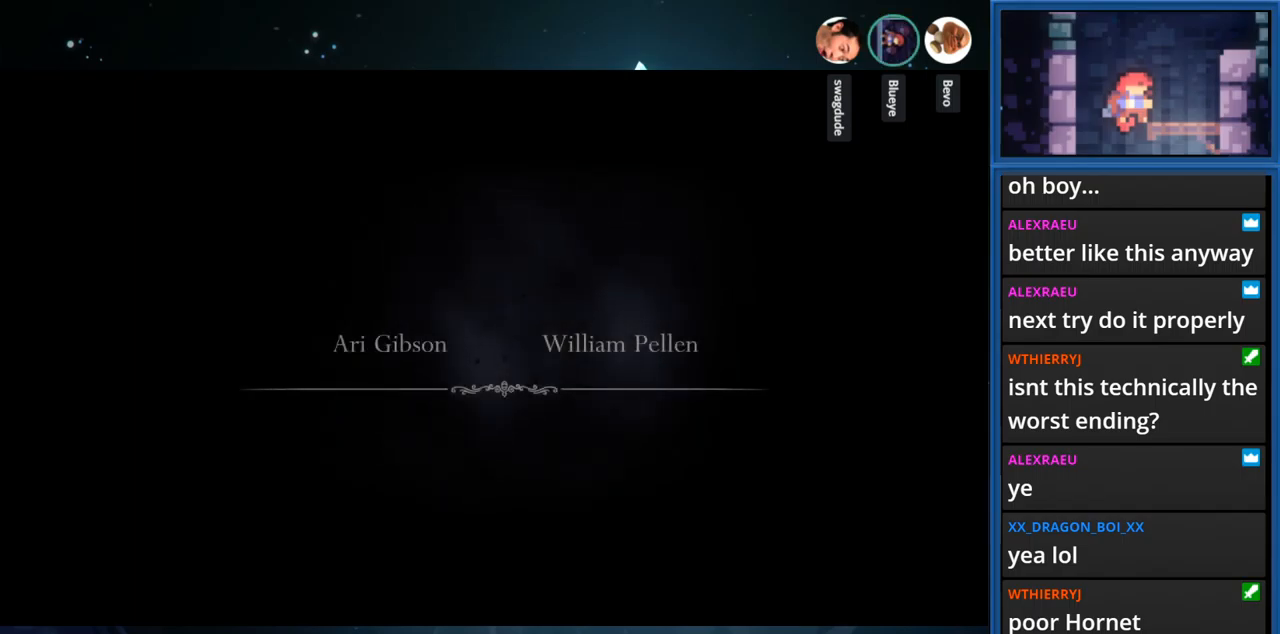
{"buttons": [], "right_stick": "center", "events": [[83, "START", "down"], [116, "SELECT", "up"], [216, "START", "up"]]}
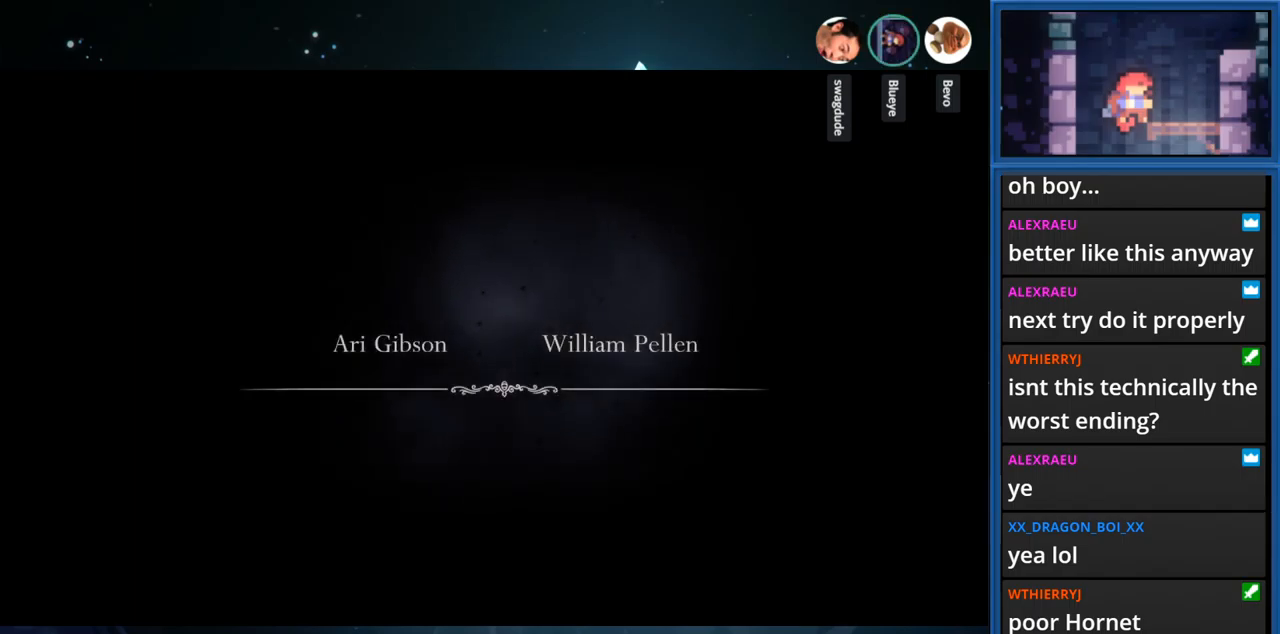
{"buttons": ["CROSS", "SQUARE", "TRIANGLE"], "right_stick": "center", "events": [[383, "CROSS", "down"], [400, "TRIANGLE", "down"], [466, "SQUARE", "down"]]}
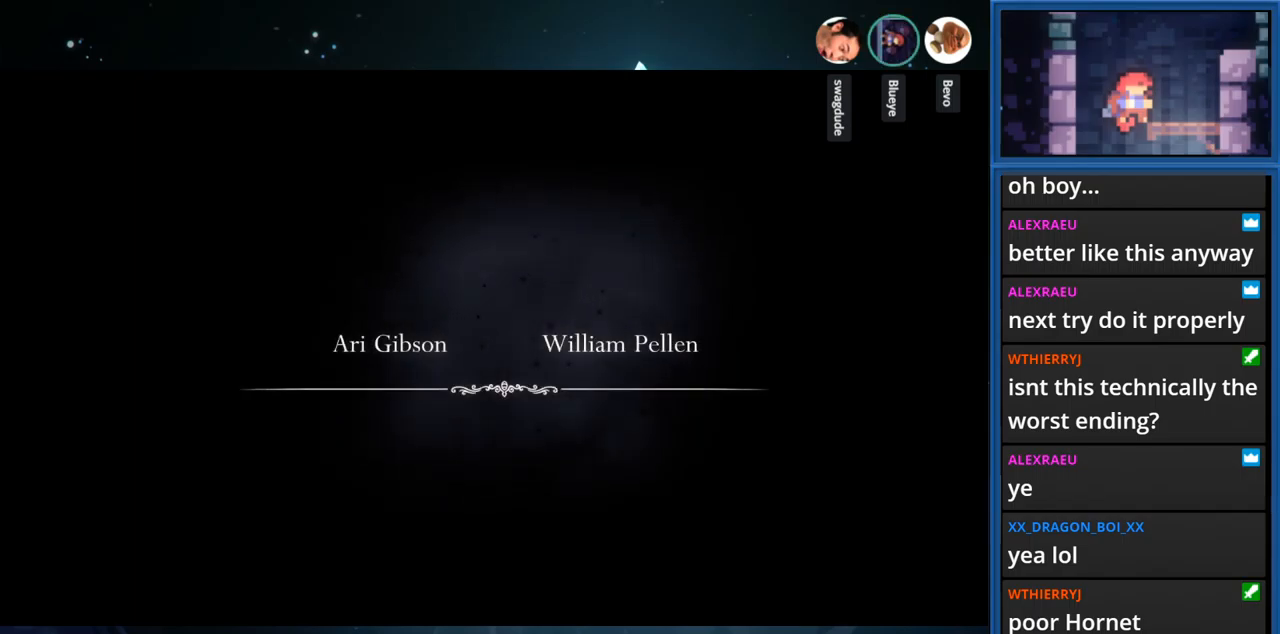
{"buttons": ["CROSS", "SQUARE", "TRIANGLE"], "right_stick": "center", "events": [[183, "TRIANGLE", "up"], [200, "SQUARE", "up"], [216, "CROSS", "up"], [333, "CROSS", "down"], [333, "TRIANGLE", "down"], [350, "CIRCLE", "down"], [450, "SQUARE", "down"], [483, "CIRCLE", "up"]]}
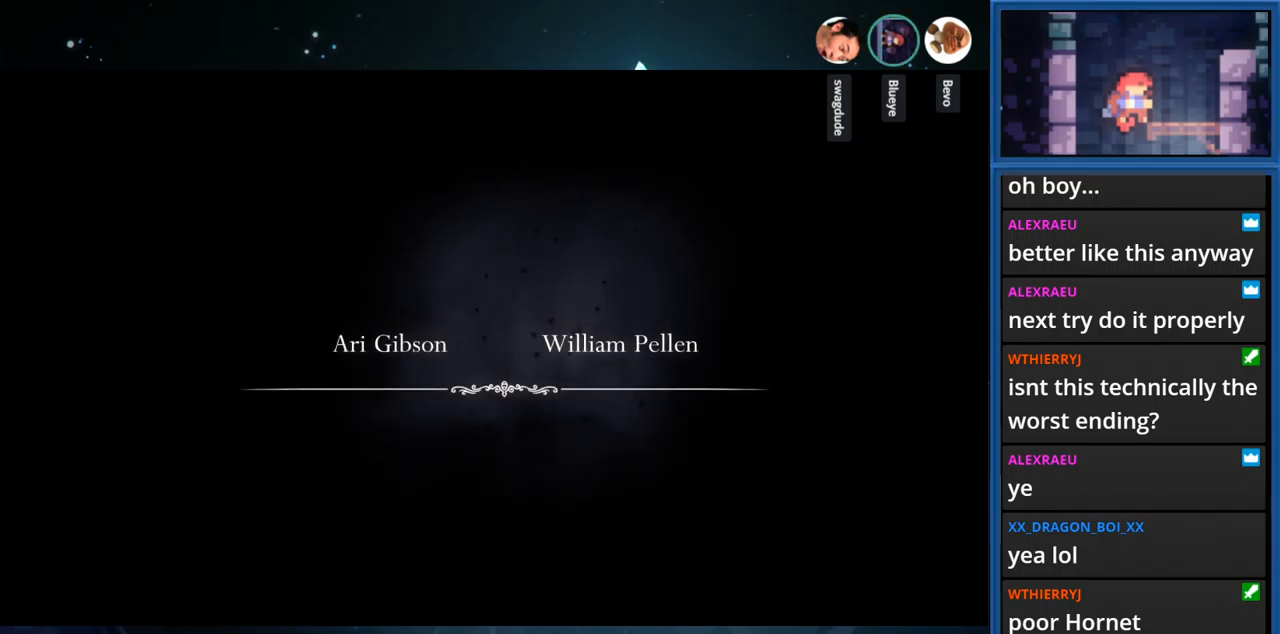
{"buttons": ["CROSS", "CIRCLE", "SQUARE", "TRIANGLE"], "right_stick": "center", "events": [[16, "SQUARE", "up"], [16, "TRIANGLE", "up"], [33, "CROSS", "up"], [133, "CROSS", "down"], [133, "TRIANGLE", "down"], [150, "SQUARE", "down"], [166, "CIRCLE", "down"], [283, "CIRCLE", "up"], [333, "SQUARE", "up"], [333, "TRIANGLE", "up"], [350, "CROSS", "up"], [400, "CROSS", "down"], [400, "TRIANGLE", "down"], [433, "CIRCLE", "down"], [433, "SQUARE", "down"]]}
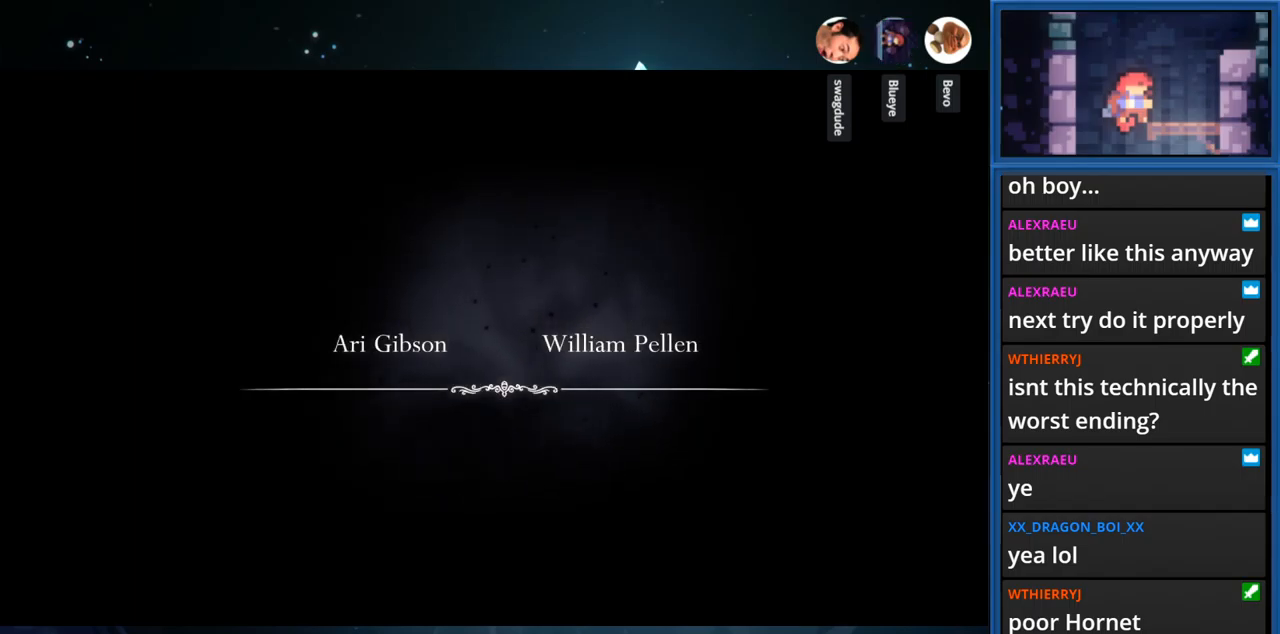
{"buttons": ["CROSS", "SQUARE", "TRIANGLE"], "right_stick": "center", "events": [[66, "CIRCLE", "up"], [100, "SQUARE", "up"], [116, "CROSS", "up"], [116, "TRIANGLE", "up"], [183, "CROSS", "down"], [200, "SQUARE", "down"], [200, "TRIANGLE", "down"], [233, "CIRCLE", "down"], [350, "CIRCLE", "up"], [383, "SQUARE", "up"], [400, "CROSS", "up"], [400, "TRIANGLE", "up"], [466, "CROSS", "down"], [466, "TRIANGLE", "down"], [483, "SQUARE", "down"]]}
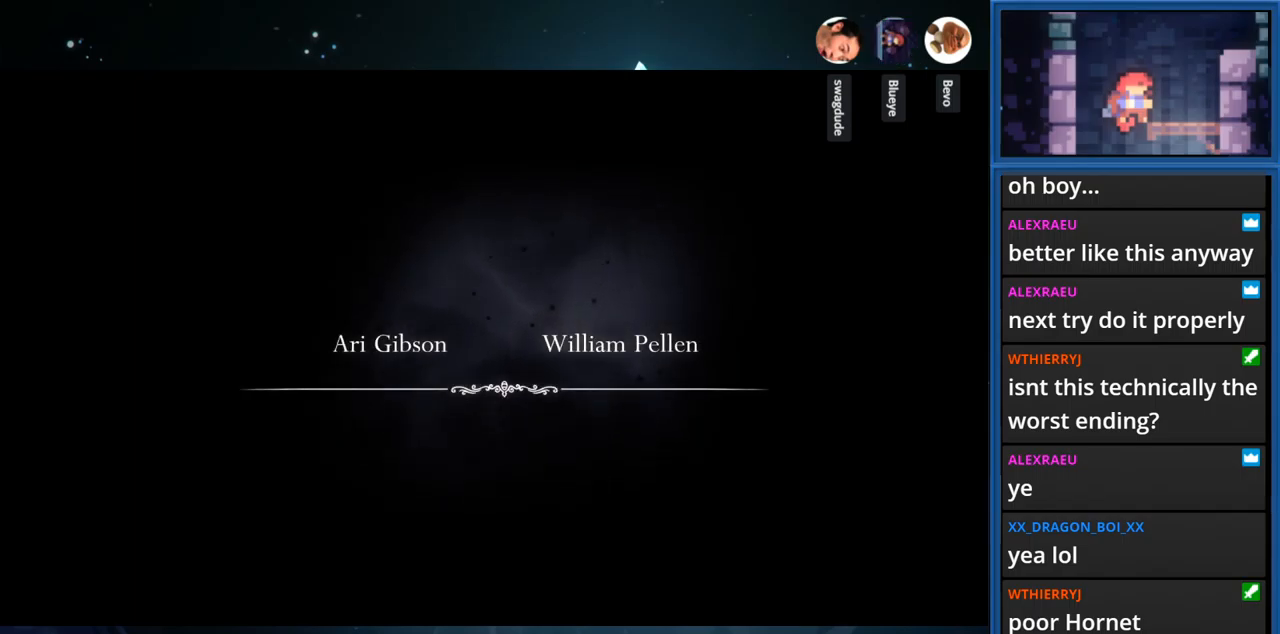
{"buttons": ["CROSS"], "right_stick": "center", "events": [[16, "CIRCLE", "down"], [133, "CIRCLE", "up"], [166, "SQUARE", "up"], [166, "TRIANGLE", "up"], [183, "CROSS", "up"], [200, "CROSS", "down"], [233, "TRIANGLE", "down"], [266, "CIRCLE", "down"], [266, "SQUARE", "down"], [400, "CIRCLE", "up"], [416, "SQUARE", "up"], [416, "TRIANGLE", "up"], [450, "CROSS", "up"], [500, "CROSS", "down"]]}
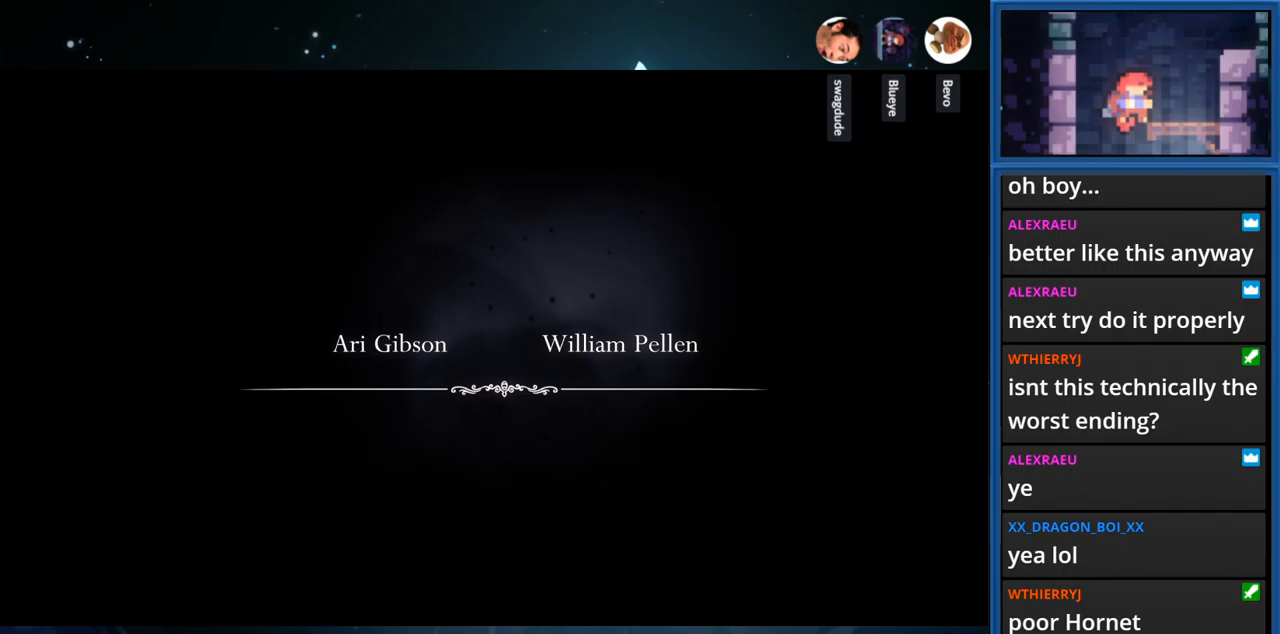
{"buttons": ["CROSS", "TRIANGLE"], "right_stick": "center", "events": [[33, "SQUARE", "down"], [33, "TRIANGLE", "down"], [50, "CIRCLE", "down"], [200, "CIRCLE", "up"], [217, "SQUARE", "up"], [217, "TRIANGLE", "up"], [233, "CROSS", "up"], [317, "CROSS", "down"], [317, "TRIANGLE", "down"], [333, "SQUARE", "down"], [350, "CIRCLE", "down"], [500, "CIRCLE", "up"], [500, "SQUARE", "up"]]}
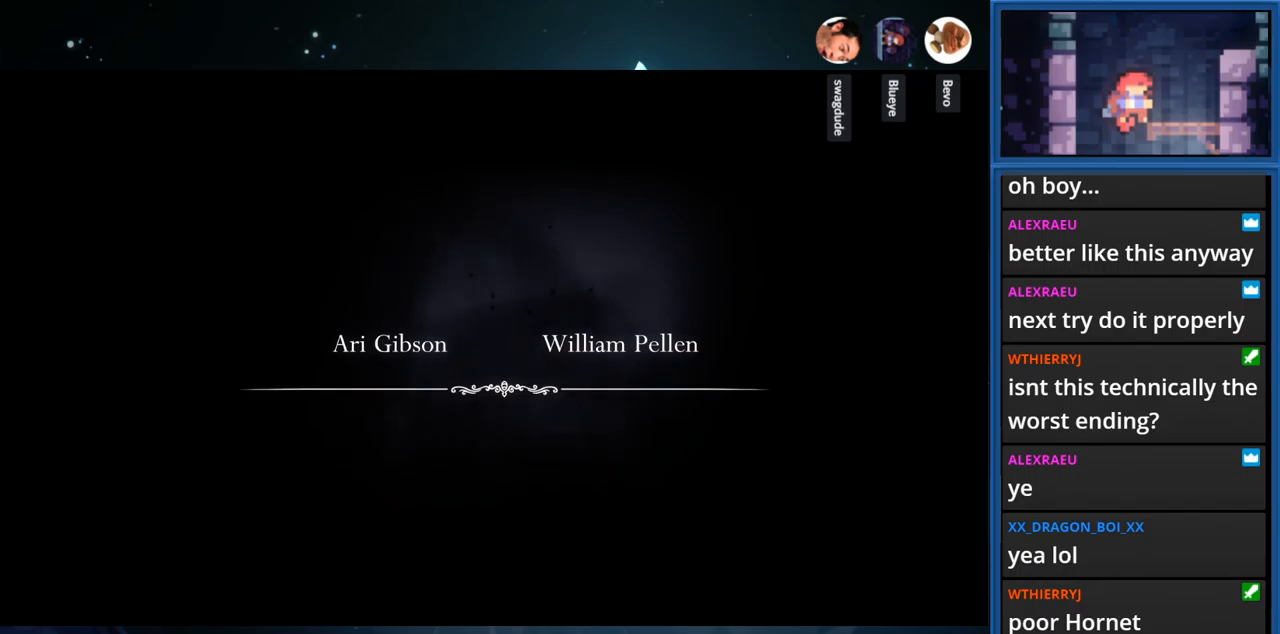
{"buttons": ["CROSS", "CIRCLE", "SQUARE", "TRIANGLE"], "right_stick": "center", "events": [[17, "CROSS", "up"], [17, "TRIANGLE", "up"], [100, "CROSS", "down"], [100, "TRIANGLE", "down"], [117, "CIRCLE", "down"], [133, "SQUARE", "down"], [267, "CIRCLE", "up"], [283, "SQUARE", "up"], [300, "CROSS", "up"], [300, "TRIANGLE", "up"], [367, "CROSS", "down"], [383, "TRIANGLE", "down"], [400, "CIRCLE", "down"], [400, "SQUARE", "down"]]}
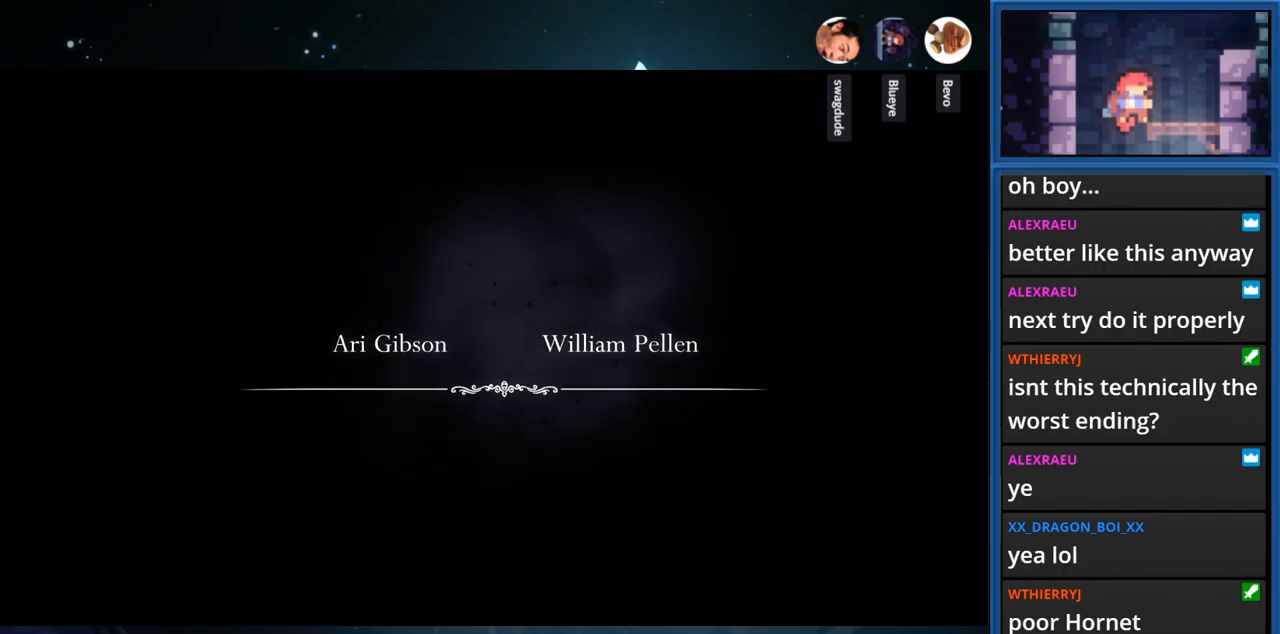
{"buttons": ["CROSS", "CIRCLE", "SQUARE", "TRIANGLE"], "right_stick": "center", "events": [[50, "CIRCLE", "up"], [67, "SQUARE", "up"], [67, "TRIANGLE", "up"], [83, "CROSS", "up"], [167, "CROSS", "down"], [167, "TRIANGLE", "down"], [200, "CIRCLE", "down"], [200, "SQUARE", "down"], [350, "CIRCLE", "up"], [350, "SQUARE", "up"], [367, "CROSS", "up"], [383, "TRIANGLE", "up"], [450, "CROSS", "down"], [450, "TRIANGLE", "down"], [467, "CIRCLE", "down"], [483, "SQUARE", "down"]]}
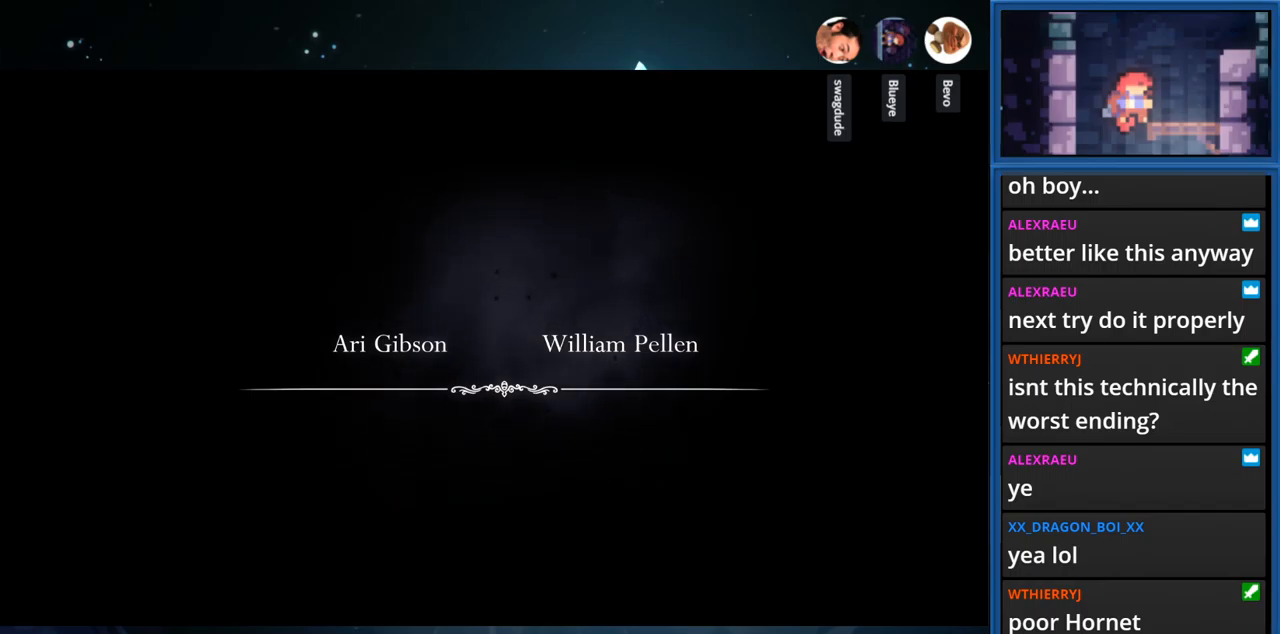
{"buttons": [], "right_stick": "center", "events": [[117, "CIRCLE", "up"], [133, "SQUARE", "up"], [150, "CROSS", "up"], [150, "TRIANGLE", "up"], [233, "CROSS", "down"], [250, "TRIANGLE", "down"], [267, "CIRCLE", "down"], [267, "SQUARE", "down"], [400, "CIRCLE", "up"], [433, "SQUARE", "up"], [450, "CROSS", "up"], [450, "TRIANGLE", "up"]]}
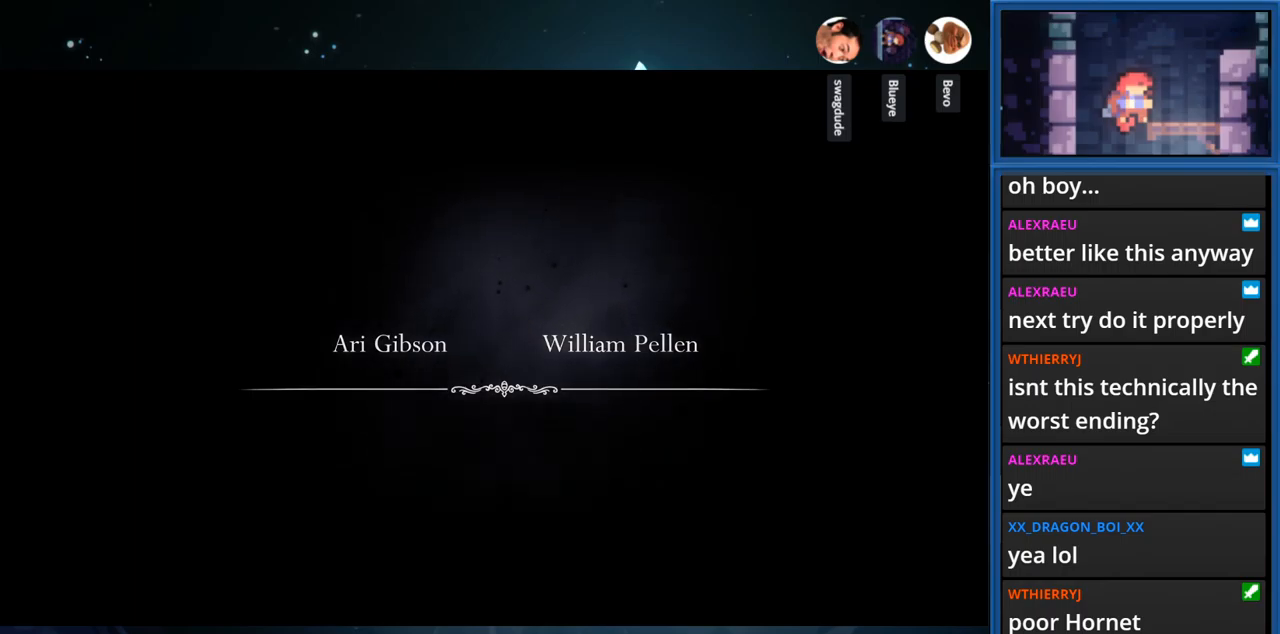
{"buttons": ["CROSS", "TRIANGLE"], "right_stick": "center", "events": [[17, "CROSS", "down"], [17, "TRIANGLE", "down"], [50, "CIRCLE", "down"], [50, "SQUARE", "down"], [200, "CIRCLE", "up"], [233, "SQUARE", "up"], [250, "CROSS", "up"], [250, "TRIANGLE", "up"], [300, "CROSS", "down"], [300, "TRIANGLE", "down"], [333, "CIRCLE", "down"], [333, "SQUARE", "down"], [500, "CIRCLE", "up"], [500, "SQUARE", "up"]]}
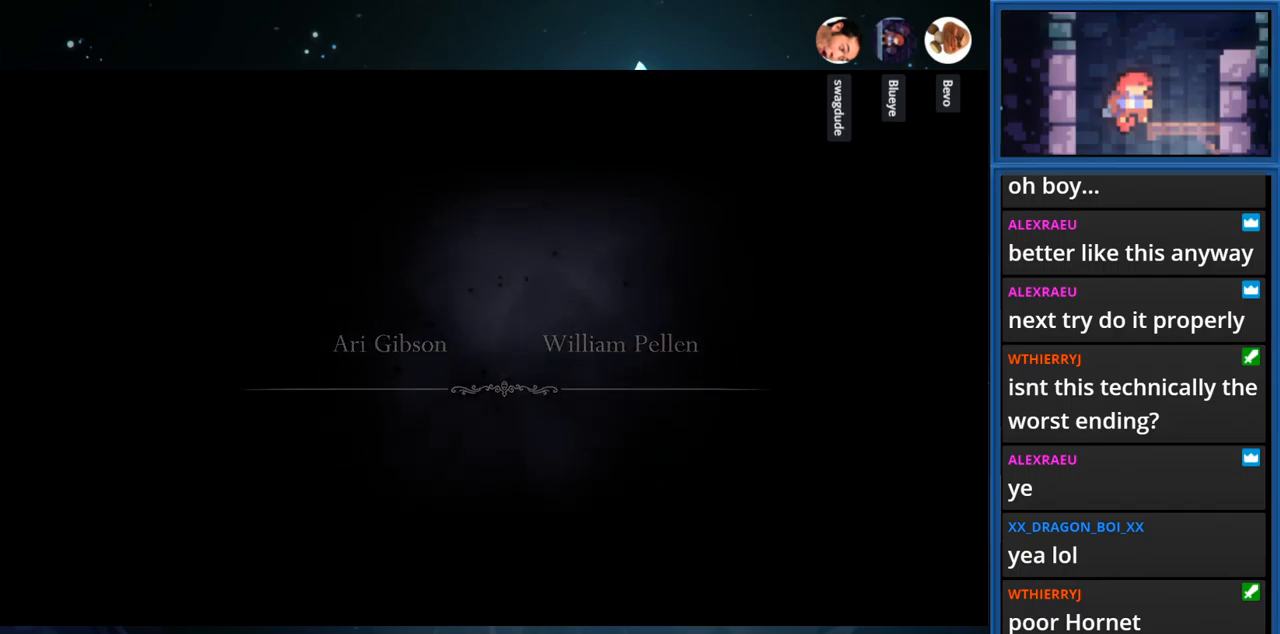
{"buttons": ["CROSS", "CIRCLE", "SQUARE", "TRIANGLE"], "right_stick": "center", "events": [[17, "TRIANGLE", "up"], [33, "CROSS", "up"], [100, "CROSS", "down"], [100, "TRIANGLE", "down"], [133, "CIRCLE", "down"], [150, "SQUARE", "down"], [283, "CIRCLE", "up"], [300, "SQUARE", "up"], [317, "CROSS", "up"], [317, "TRIANGLE", "up"], [400, "CROSS", "down"], [400, "TRIANGLE", "down"], [433, "CIRCLE", "down"], [450, "SQUARE", "down"]]}
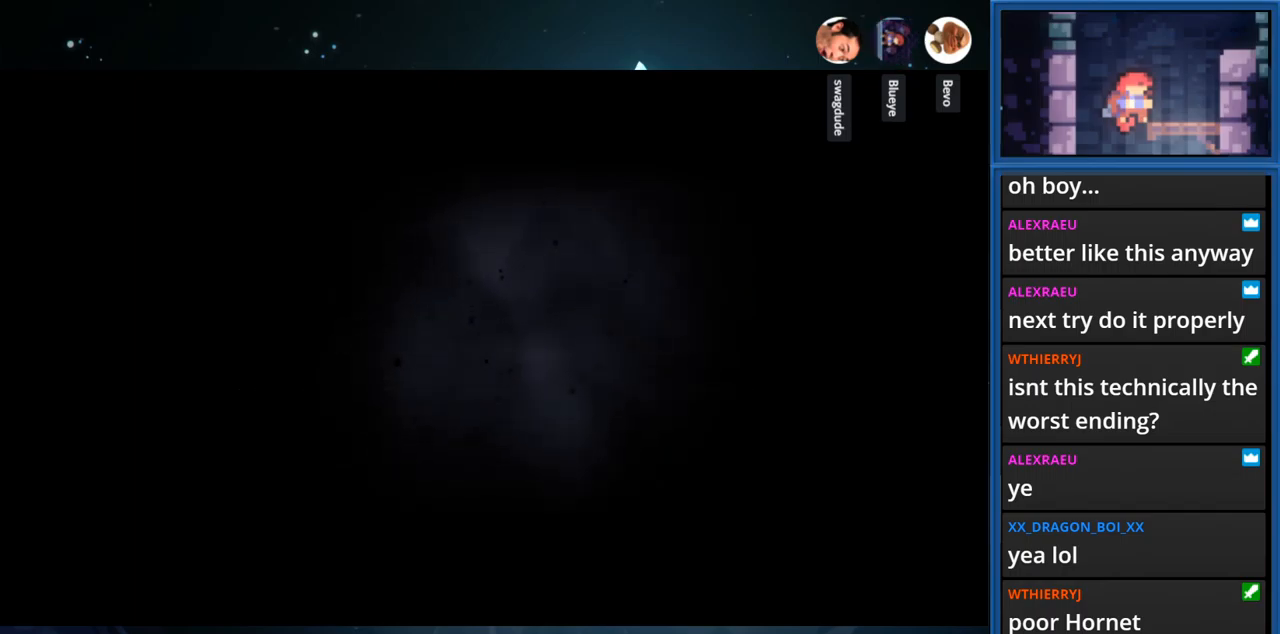
{"buttons": [], "right_stick": "center", "events": [[117, "CIRCLE", "up"], [117, "SQUARE", "up"], [150, "CROSS", "up"], [167, "TRIANGLE", "up"], [233, "CROSS", "down"], [233, "TRIANGLE", "down"], [267, "CIRCLE", "down"], [267, "SQUARE", "down"], [450, "CIRCLE", "up"], [467, "SQUARE", "up"], [483, "CROSS", "up"], [500, "TRIANGLE", "up"]]}
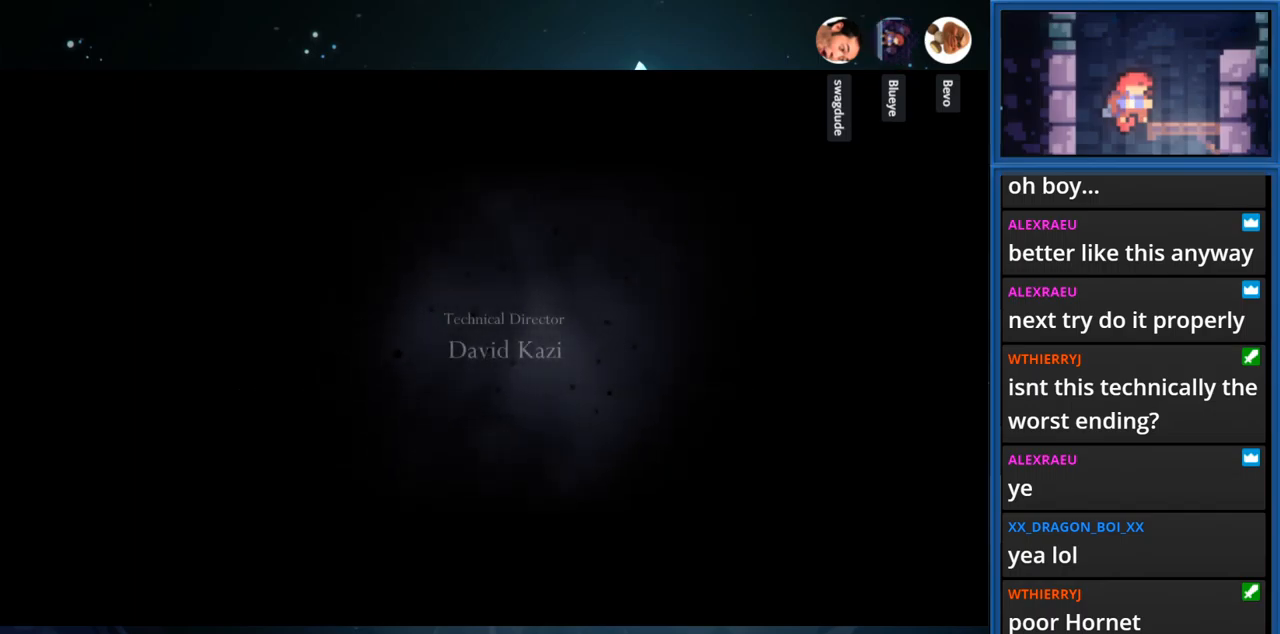
{"buttons": ["CROSS", "CIRCLE", "SQUARE", "TRIANGLE"], "right_stick": "center", "events": [[67, "CROSS", "down"], [67, "TRIANGLE", "down"], [83, "CIRCLE", "down"], [83, "SQUARE", "down"], [250, "CIRCLE", "up"], [267, "SQUARE", "up"], [283, "TRIANGLE", "up"], [300, "CROSS", "up"], [333, "CROSS", "down"], [367, "TRIANGLE", "down"], [400, "CIRCLE", "down"], [400, "SQUARE", "down"]]}
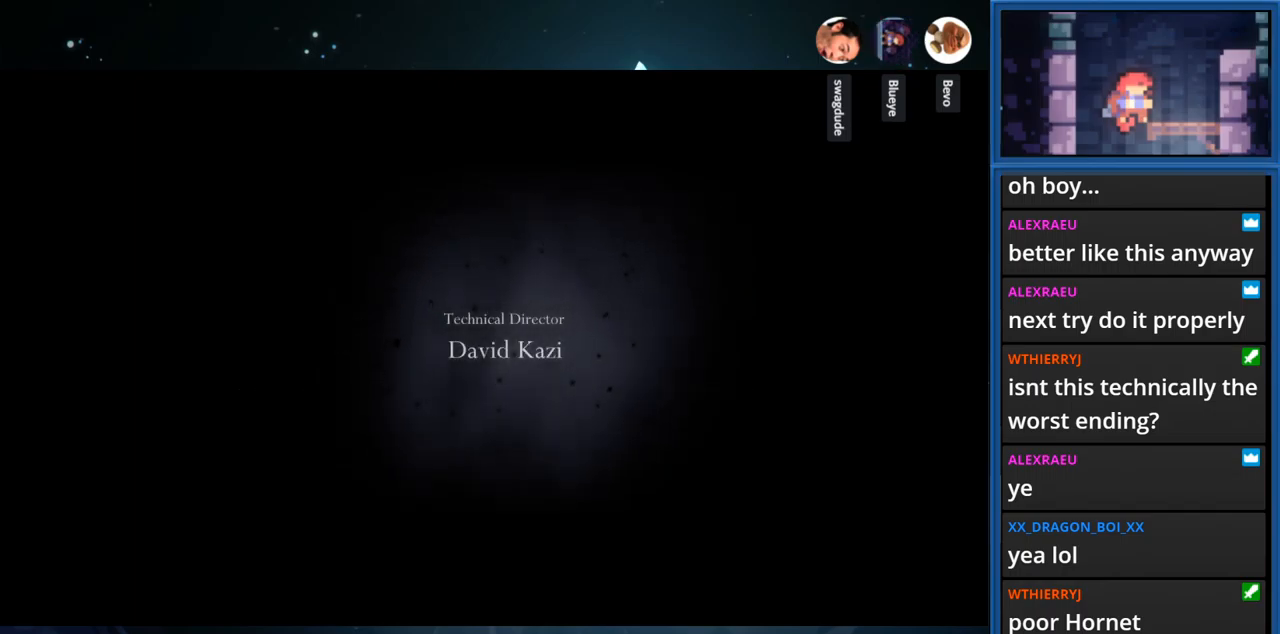
{"buttons": [], "right_stick": "center", "events": [[33, "CIRCLE", "up"], [83, "CROSS", "up"], [83, "SQUARE", "up"], [133, "TRIANGLE", "up"]]}
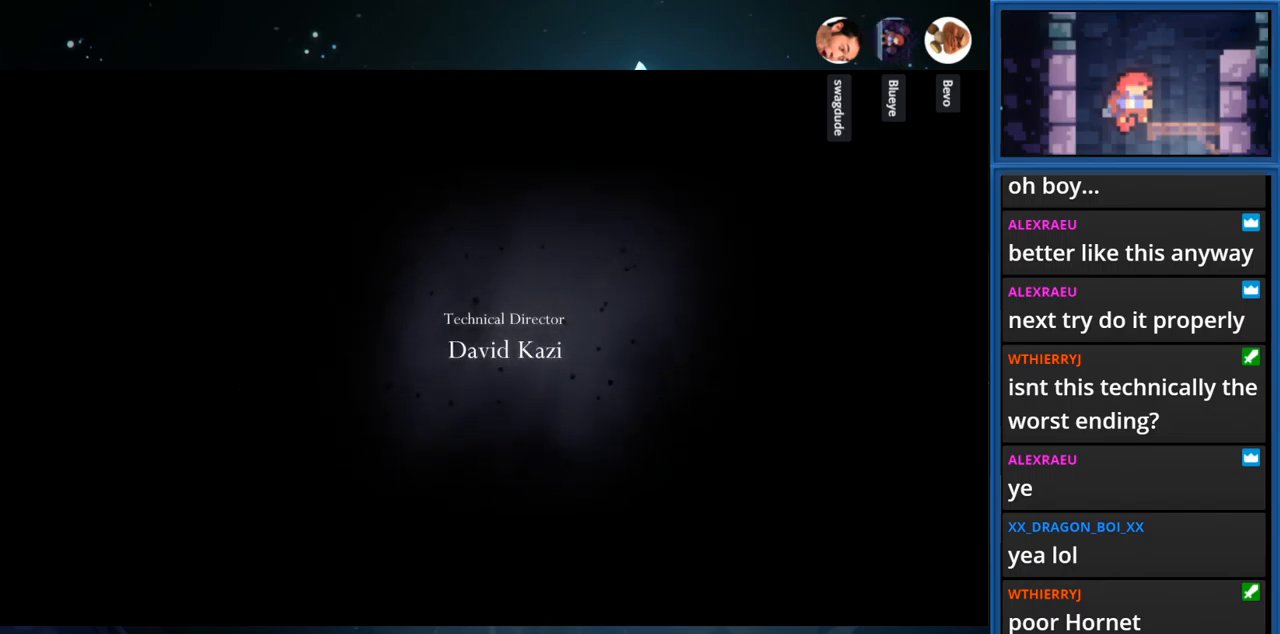
{"buttons": [], "right_stick": "center", "events": []}
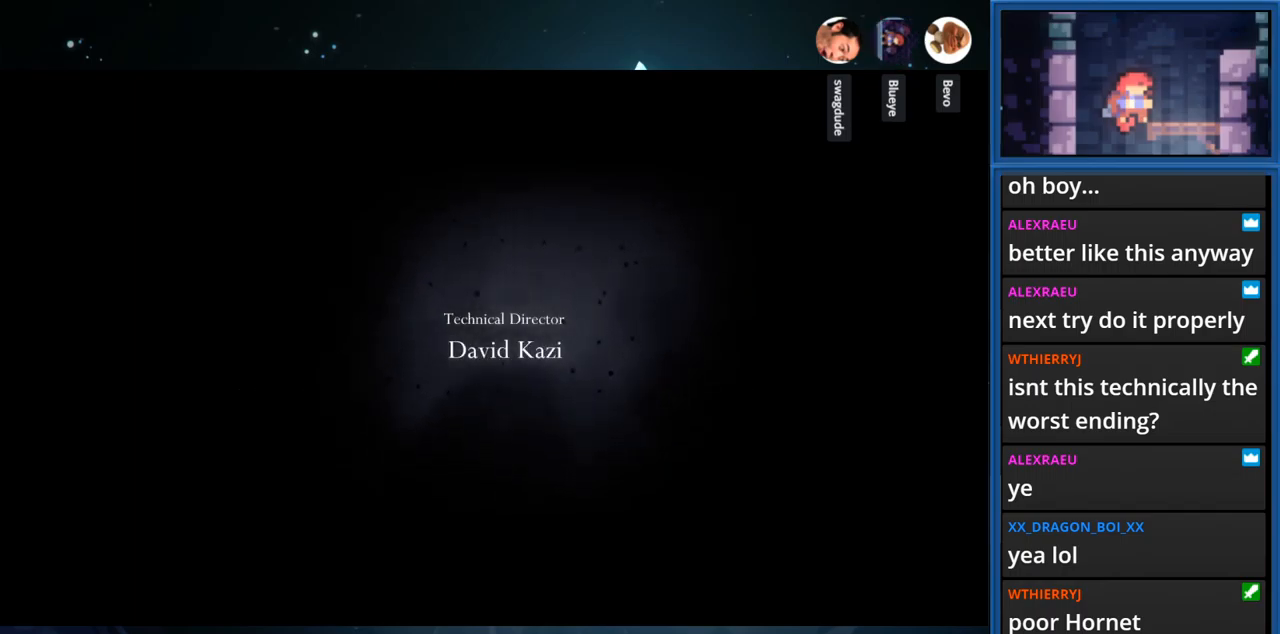
{"buttons": [], "right_stick": "center", "events": []}